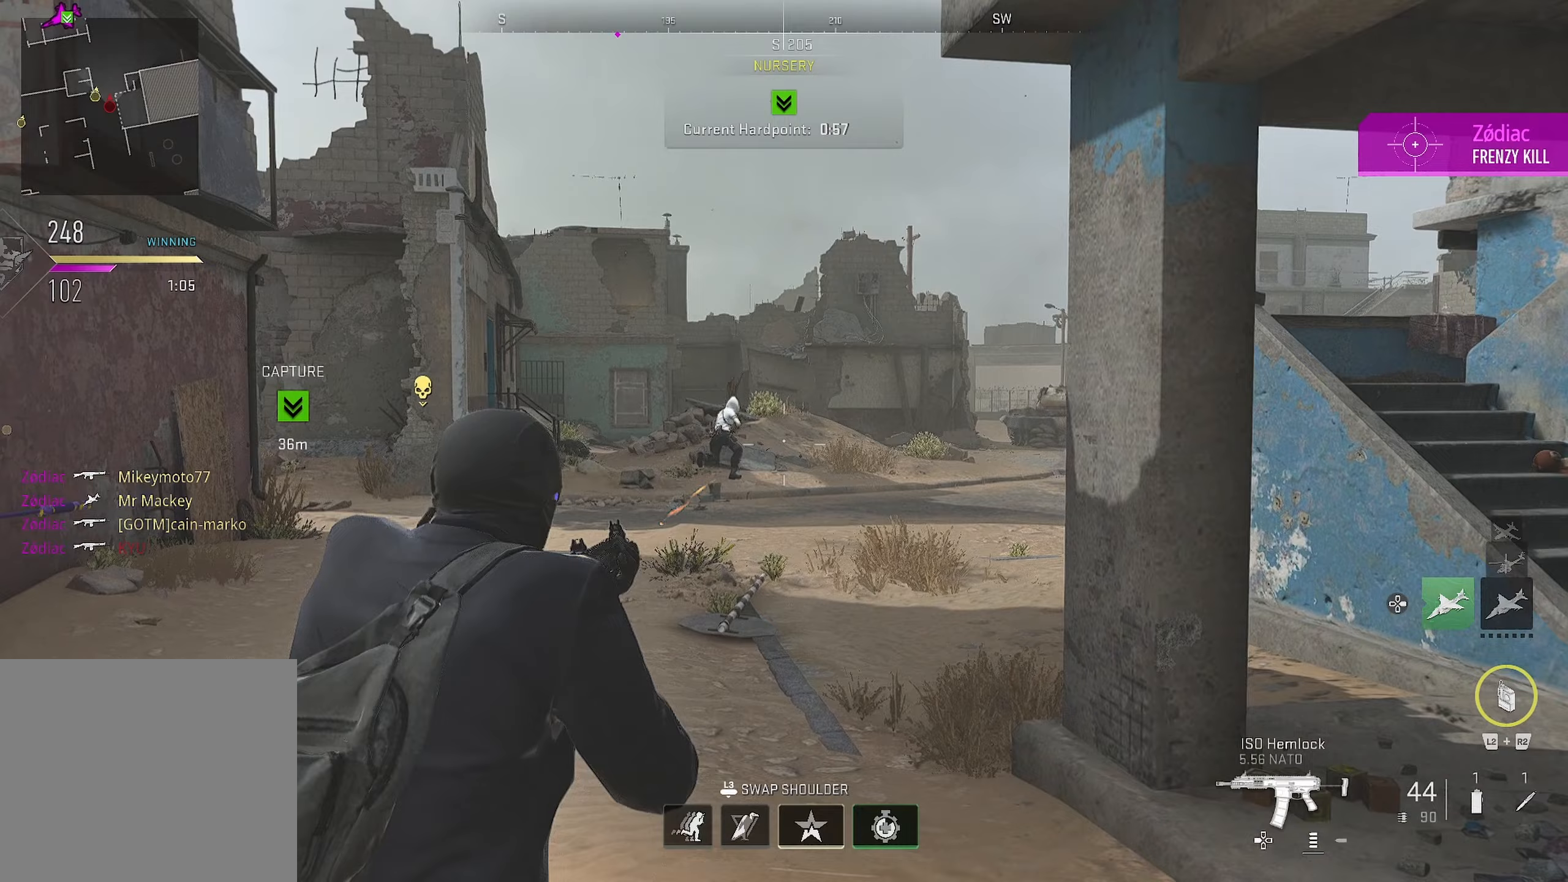
Gameplay with a controller (PlayStation layout); each line is a JSON object with the inputs held at the frame after it (dt_ms = milliseconds from this image to that frame). "events" lists button and stick changes between this image and that frame as [ms after this image, input, new state], when the widget could be followed in between.
{"dt_ms": 167, "buttons": ["L1", "R1"], "left_stick": "up-right", "right_stick": "center", "events": [[150, "right_stick", "center"]]}
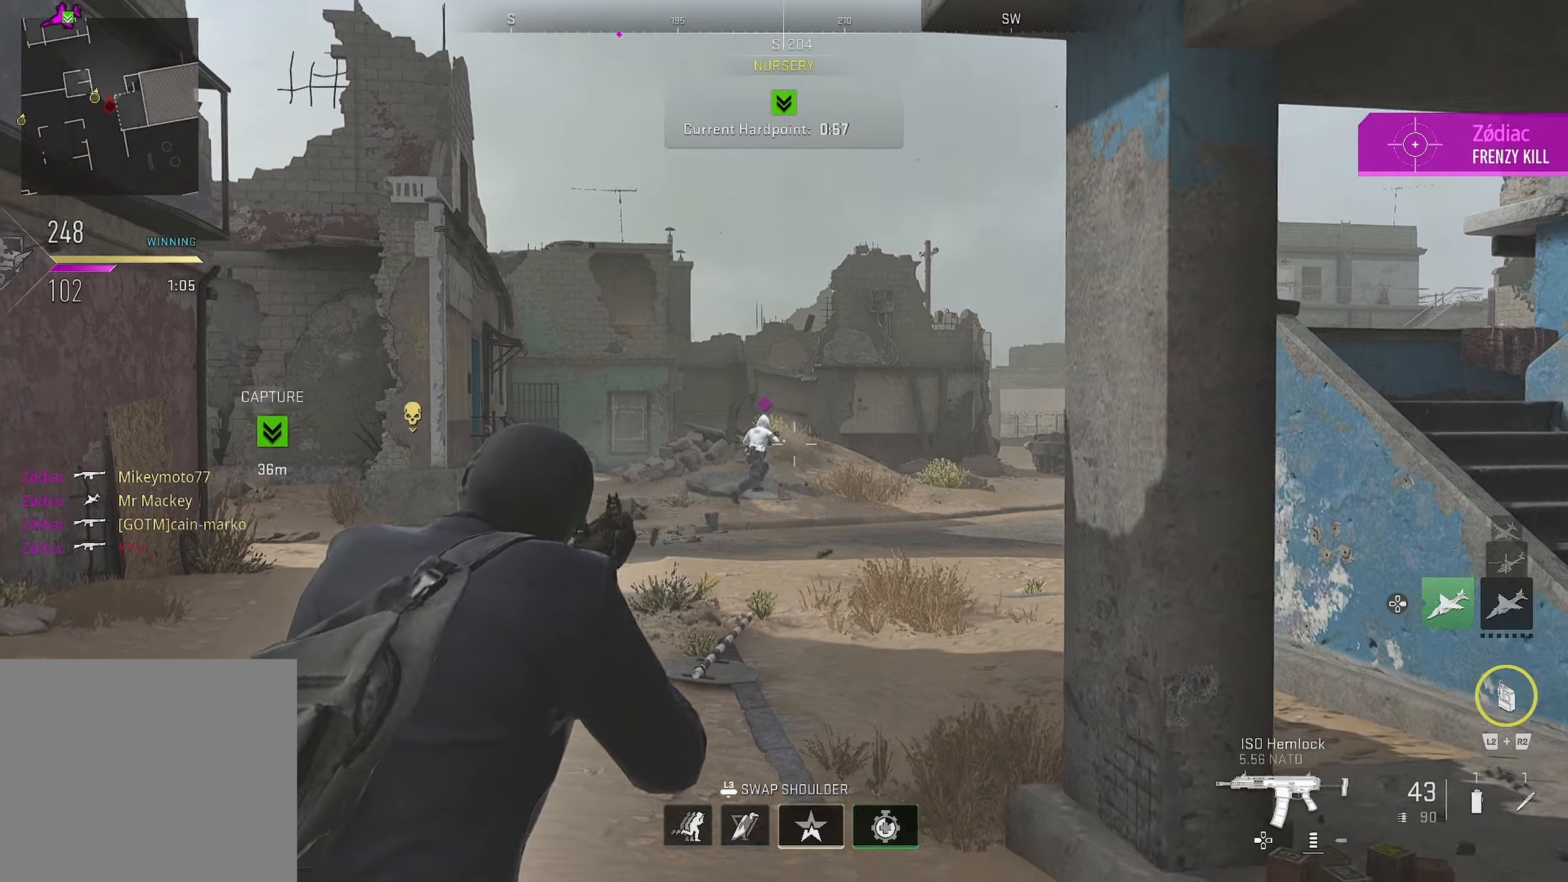
{"dt_ms": 500, "buttons": ["L1", "R1"], "left_stick": "up-right", "right_stick": "down-right", "events": [[50, "right_stick", "down-left"], [66, "left_stick", "up"], [183, "left_stick", "up-right"], [183, "right_stick", "center"], [416, "right_stick", "down-right"]]}
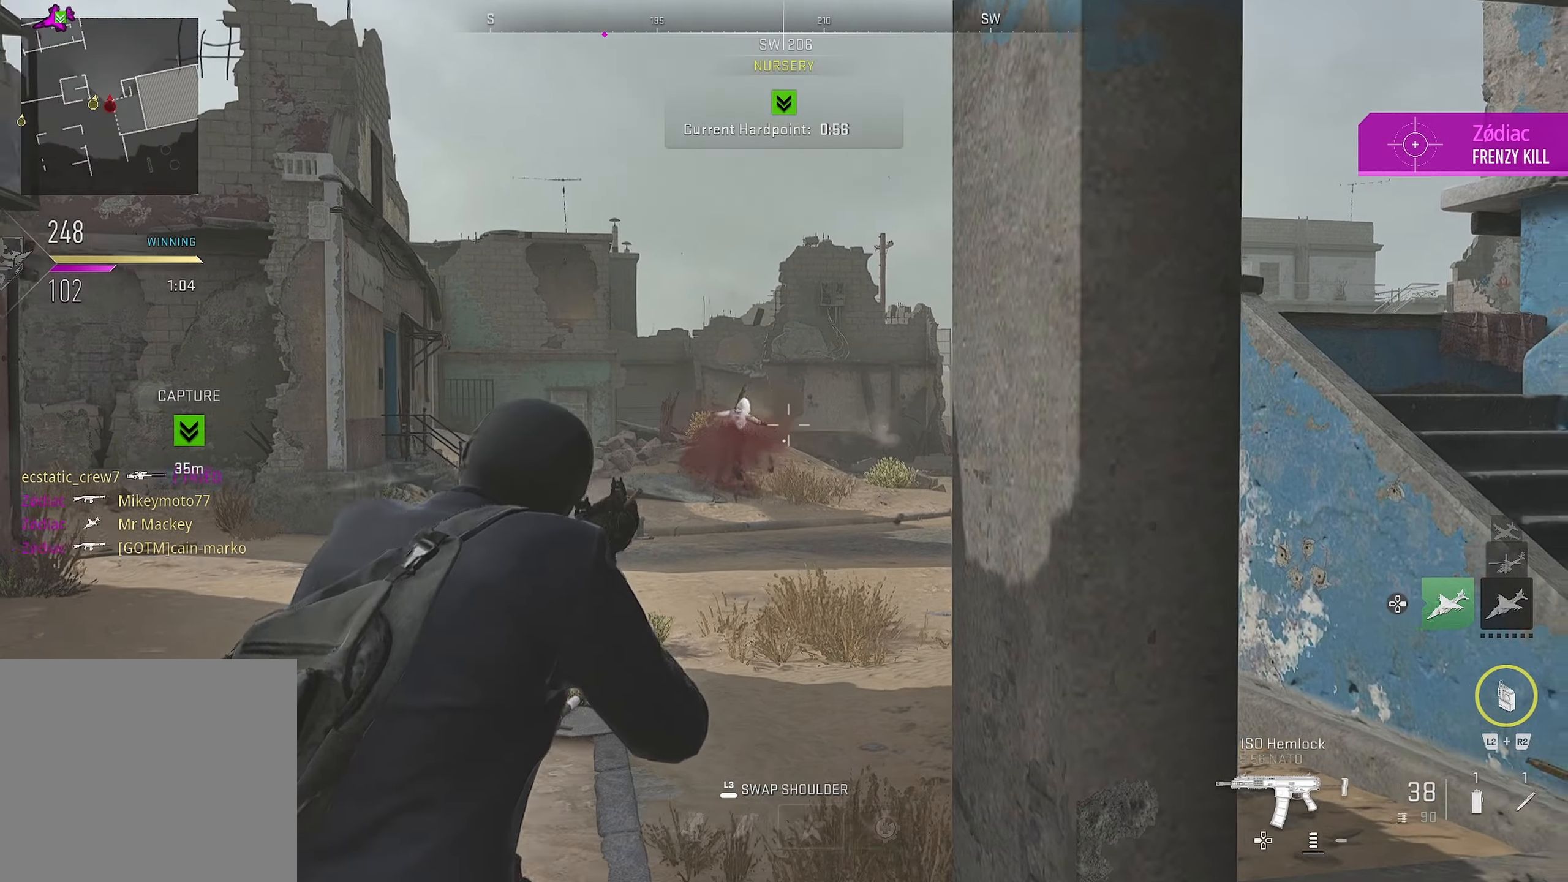
{"dt_ms": 500, "buttons": [], "left_stick": "up", "right_stick": "center", "events": [[50, "left_stick", "up"], [50, "right_stick", "center"], [83, "L1", "up"], [133, "R1", "up"], [150, "right_stick", "right"], [266, "right_stick", "down-right"], [366, "right_stick", "center"]]}
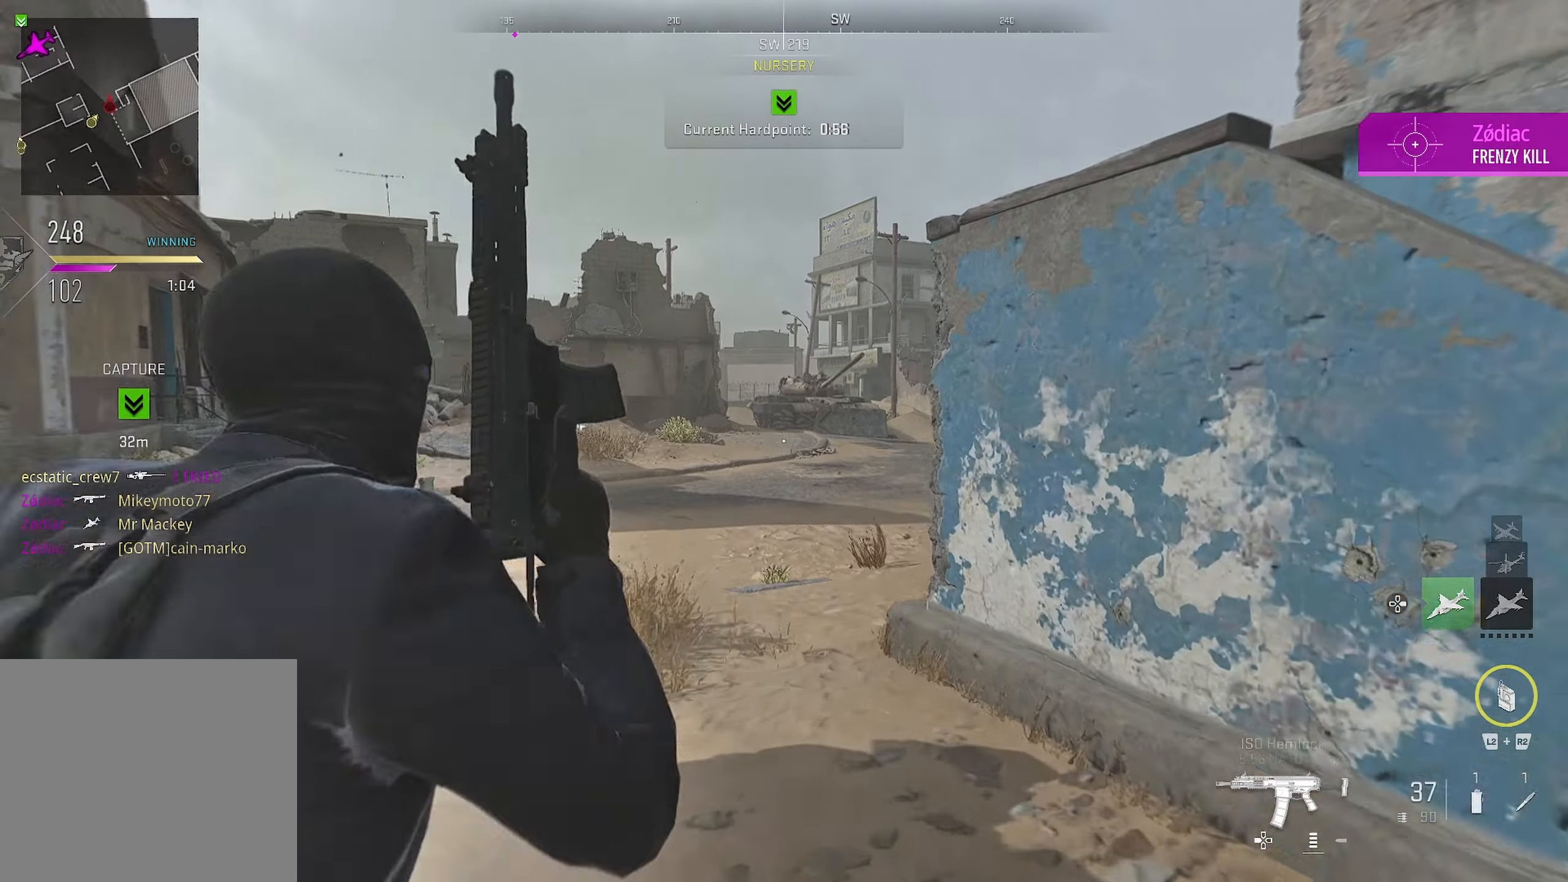
{"dt_ms": 500, "buttons": [], "left_stick": "down-right", "right_stick": "left", "events": [[250, "right_stick", "left"], [300, "CROSS", "down"], [383, "left_stick", "right"], [483, "CROSS", "up"], [483, "left_stick", "down-right"]]}
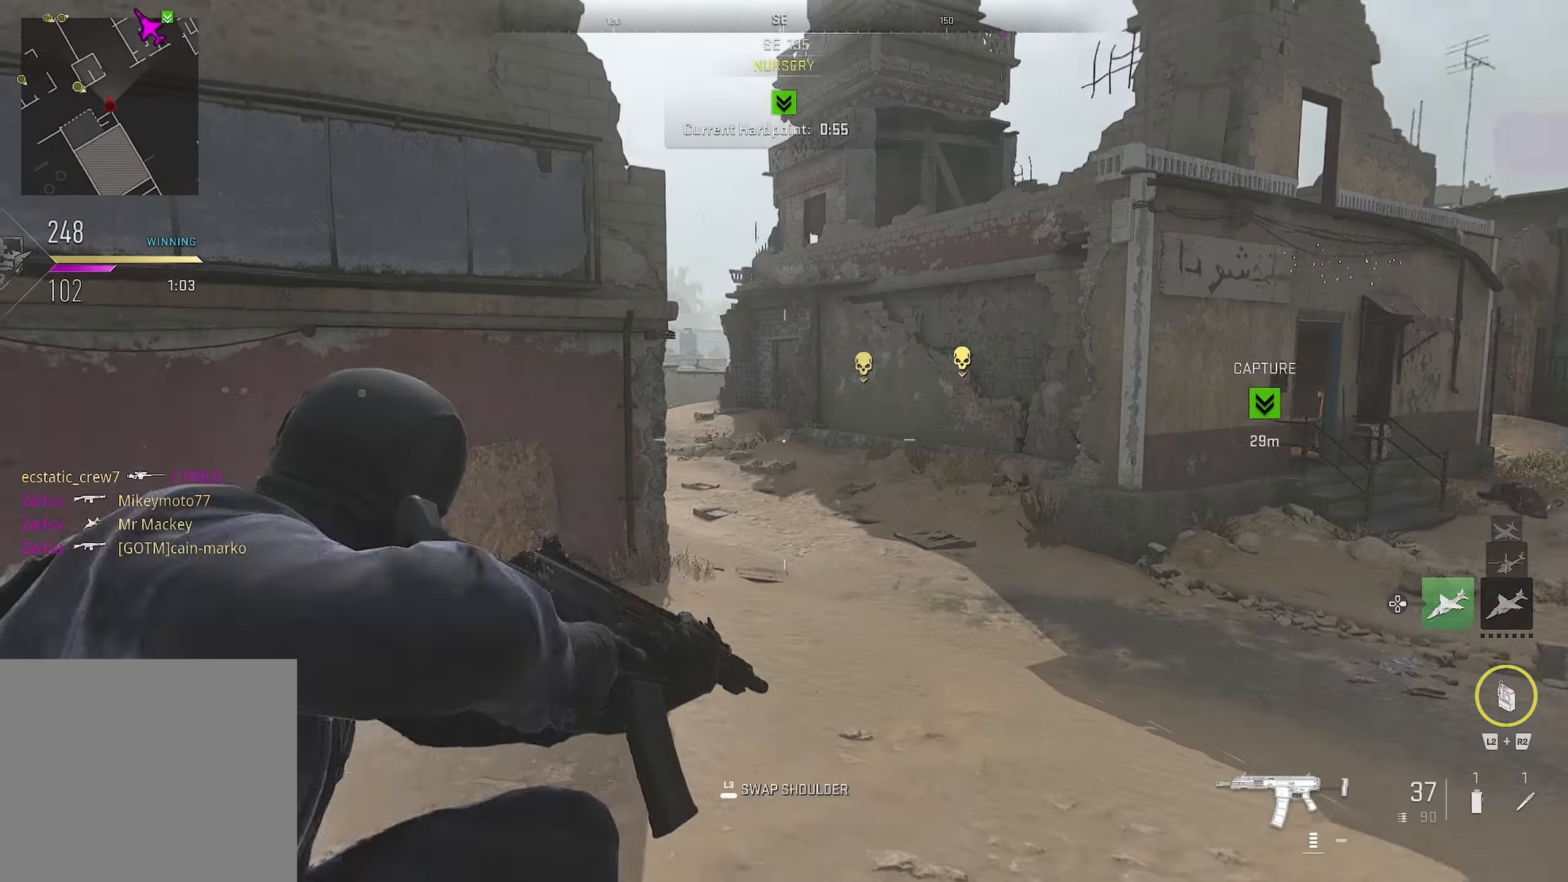
{"dt_ms": 500, "buttons": [], "left_stick": "up", "right_stick": "center", "events": [[33, "right_stick", "center"], [216, "right_stick", "right"], [366, "left_stick", "up"], [500, "right_stick", "center"]]}
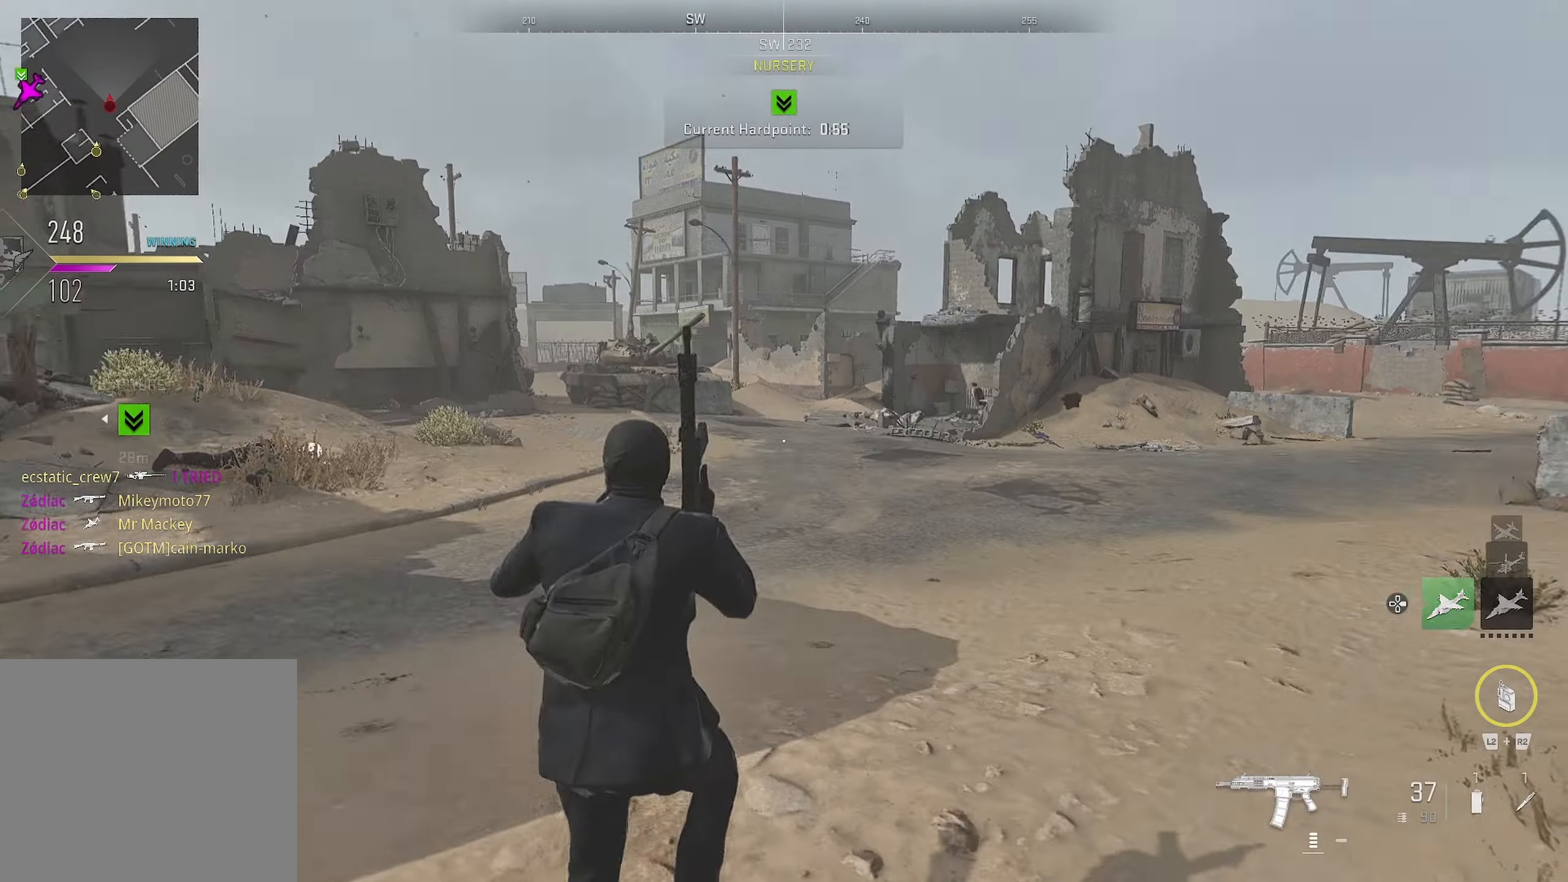
{"dt_ms": 500, "buttons": [], "left_stick": "up", "right_stick": "right", "events": [[433, "right_stick", "right"]]}
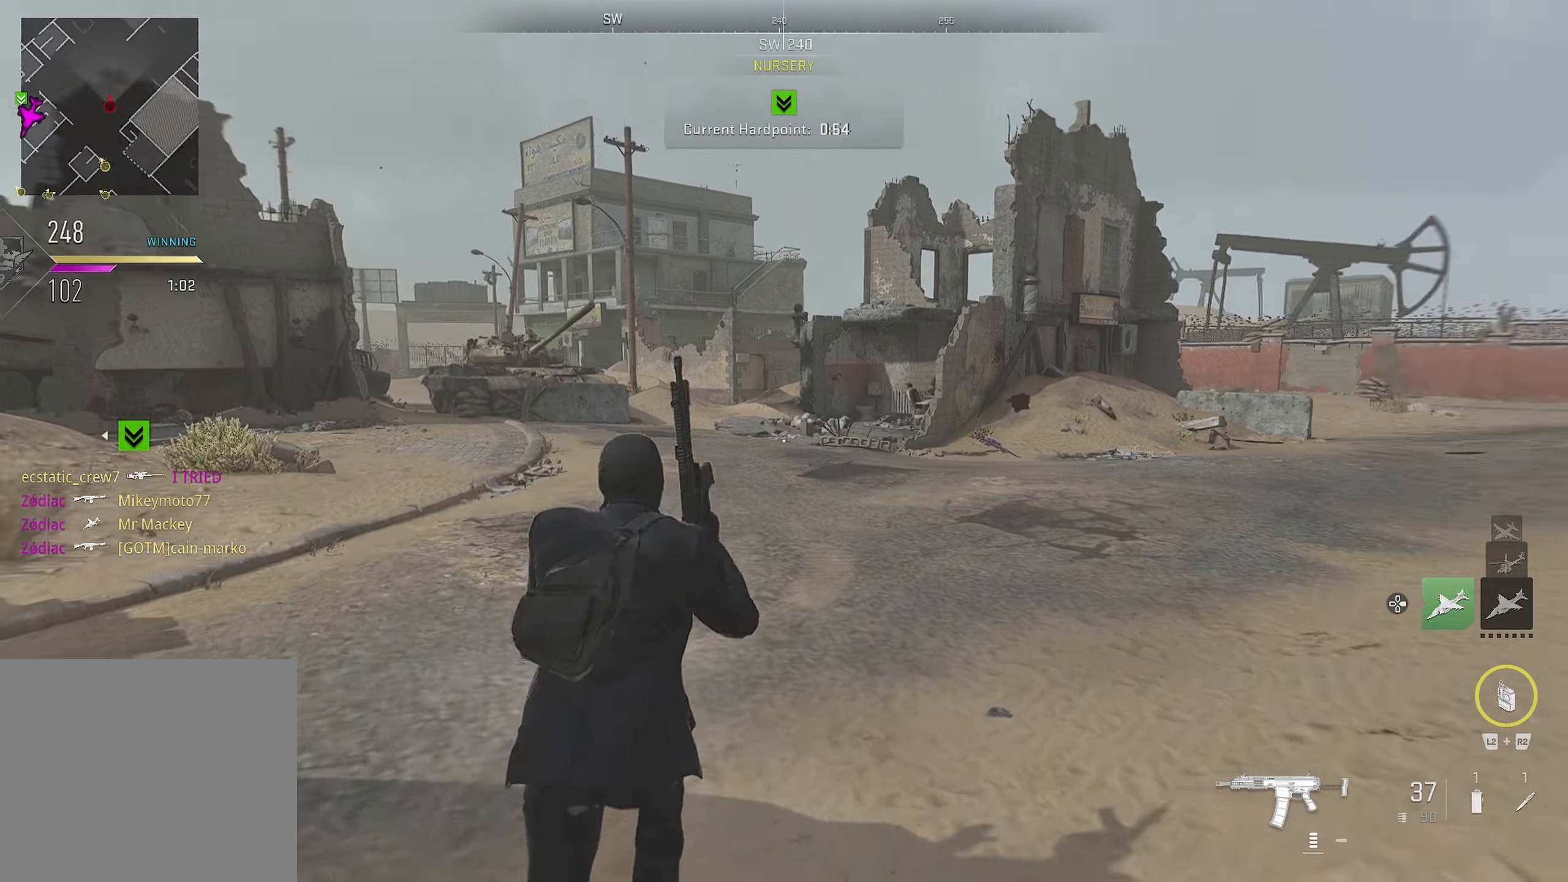
{"dt_ms": 500, "buttons": [], "left_stick": "up", "right_stick": "center", "events": [[83, "right_stick", "left"], [300, "right_stick", "center"]]}
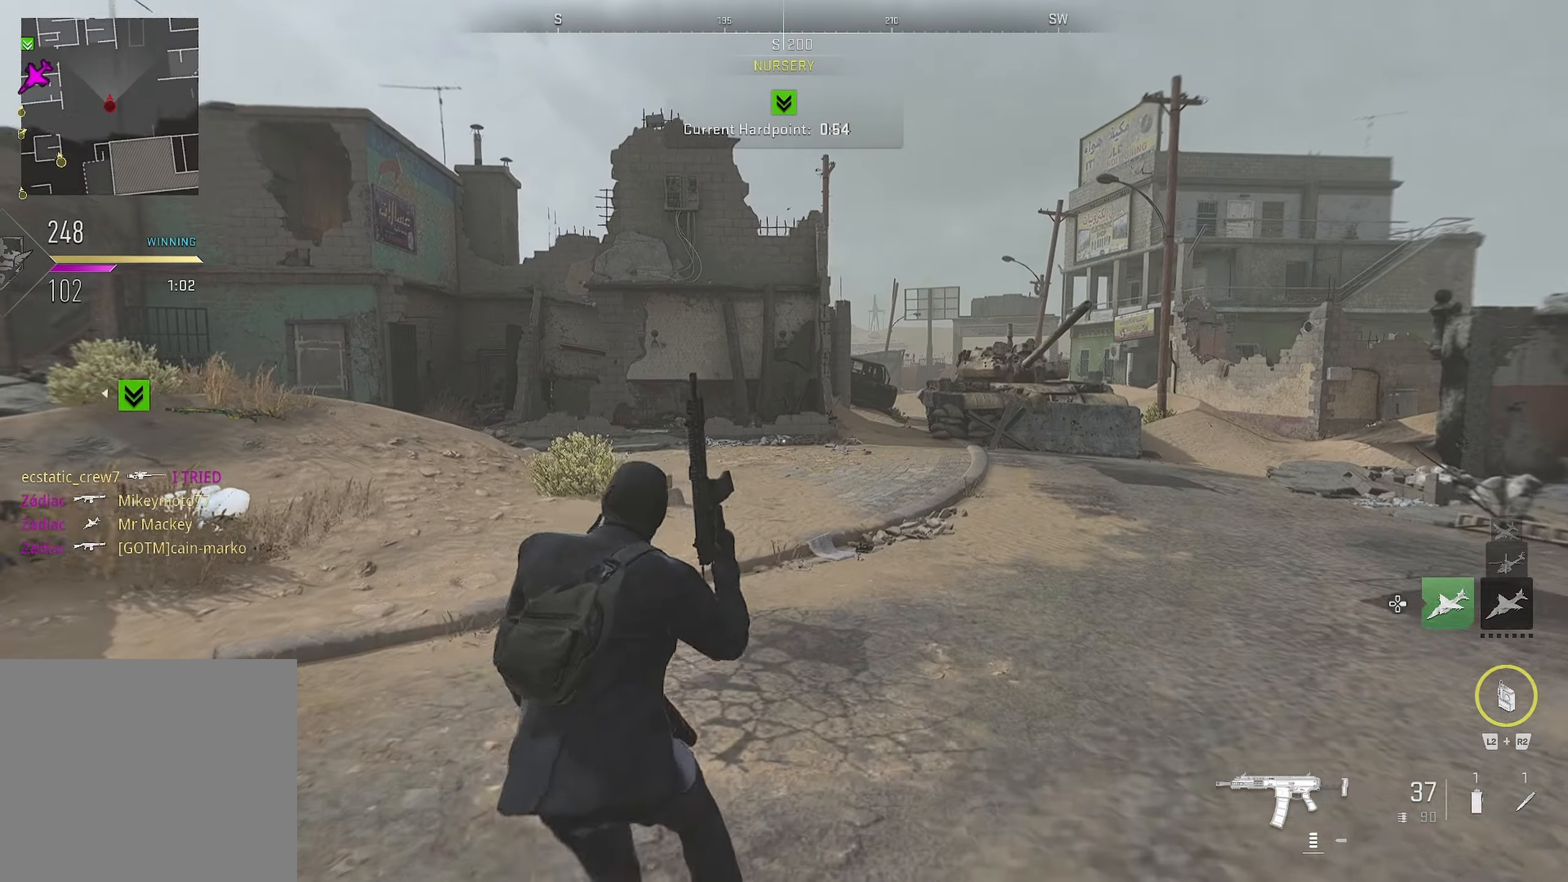
{"dt_ms": 500, "buttons": [], "left_stick": "down-right", "right_stick": "center", "events": [[216, "right_stick", "left"], [250, "CROSS", "down"], [400, "left_stick", "right"], [450, "CROSS", "up"], [450, "left_stick", "down-right"], [466, "right_stick", "center"]]}
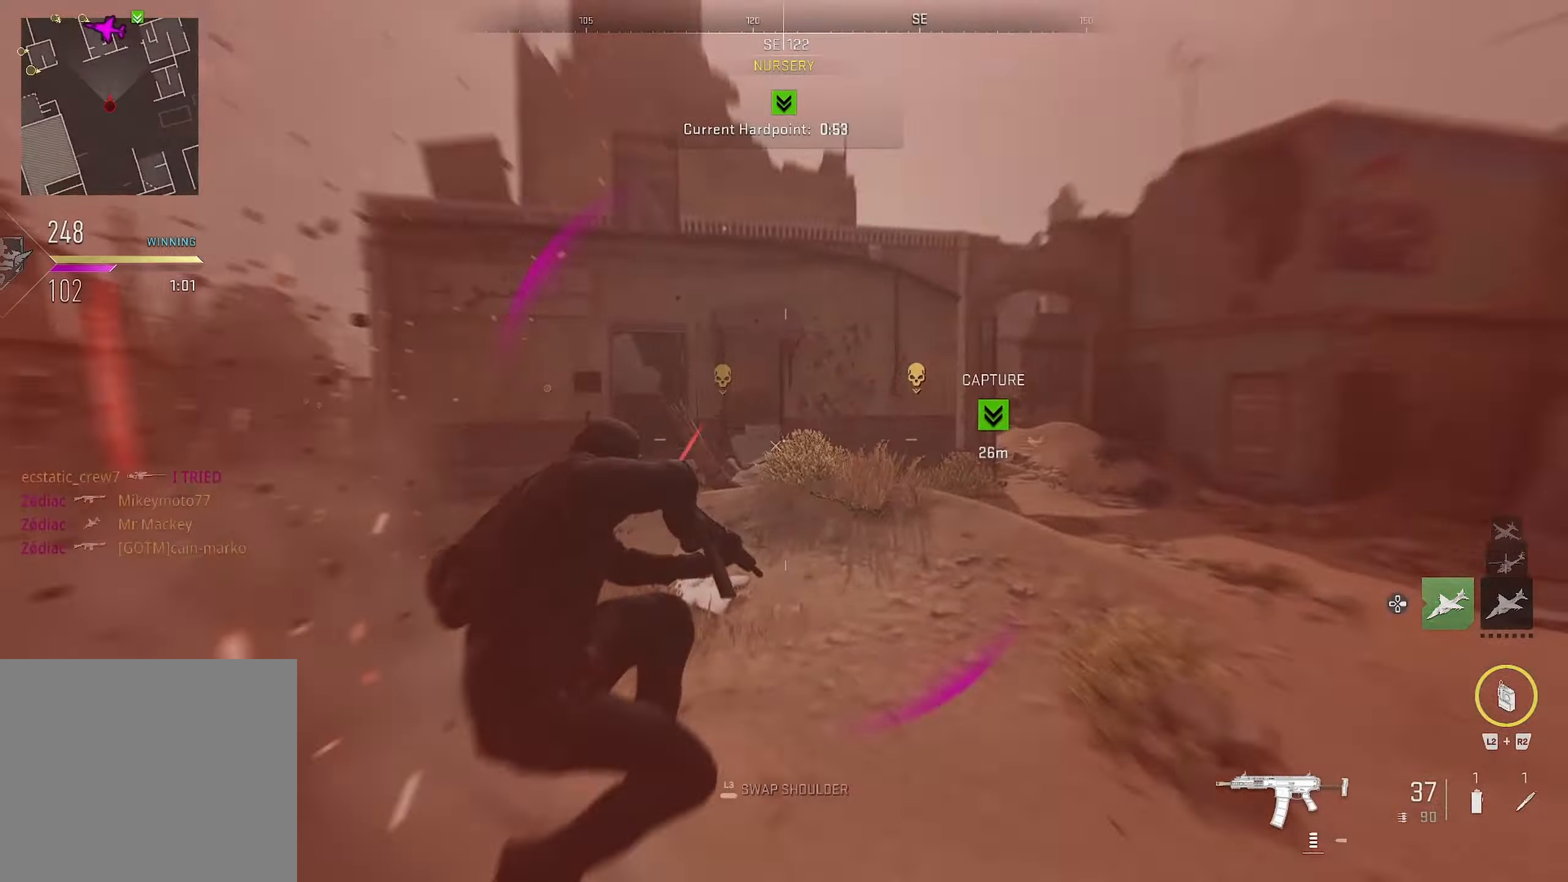
{"dt_ms": 500, "buttons": ["CIRCLE"], "left_stick": "up", "right_stick": "right", "events": [[66, "L3", "down"], [183, "right_stick", "down-right"], [200, "L3", "up"], [233, "CIRCLE", "down"], [233, "right_stick", "right"], [400, "left_stick", "up"]]}
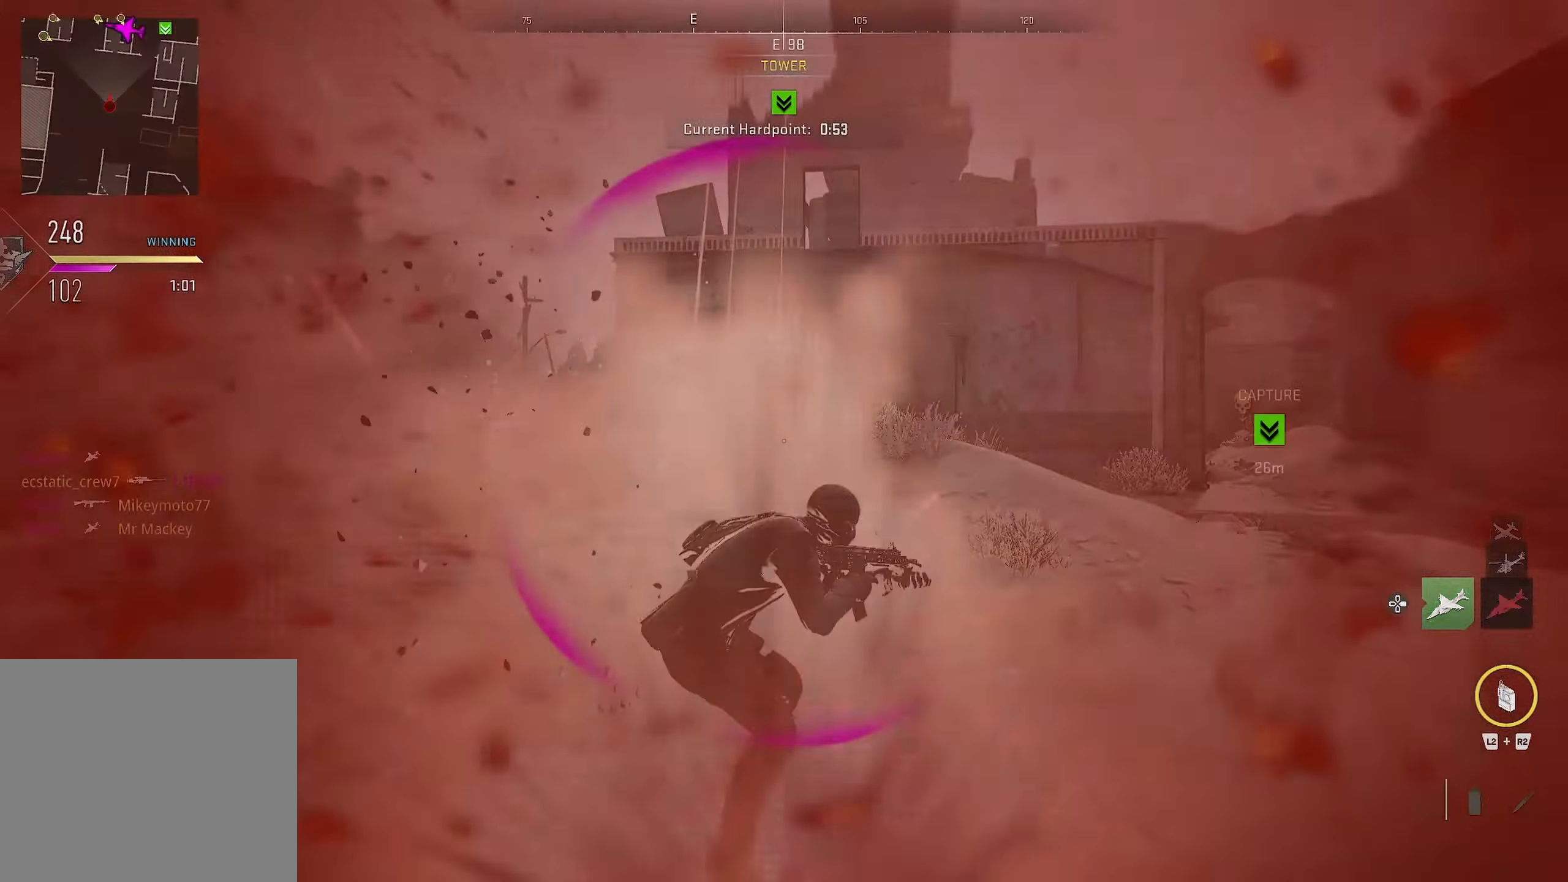
{"dt_ms": 500, "buttons": [], "left_stick": "left", "right_stick": "center", "events": [[33, "L3", "down"], [33, "left_stick", "up-left"], [133, "L3", "up"], [133, "right_stick", "center"], [166, "CIRCLE", "up"], [350, "left_stick", "left"]]}
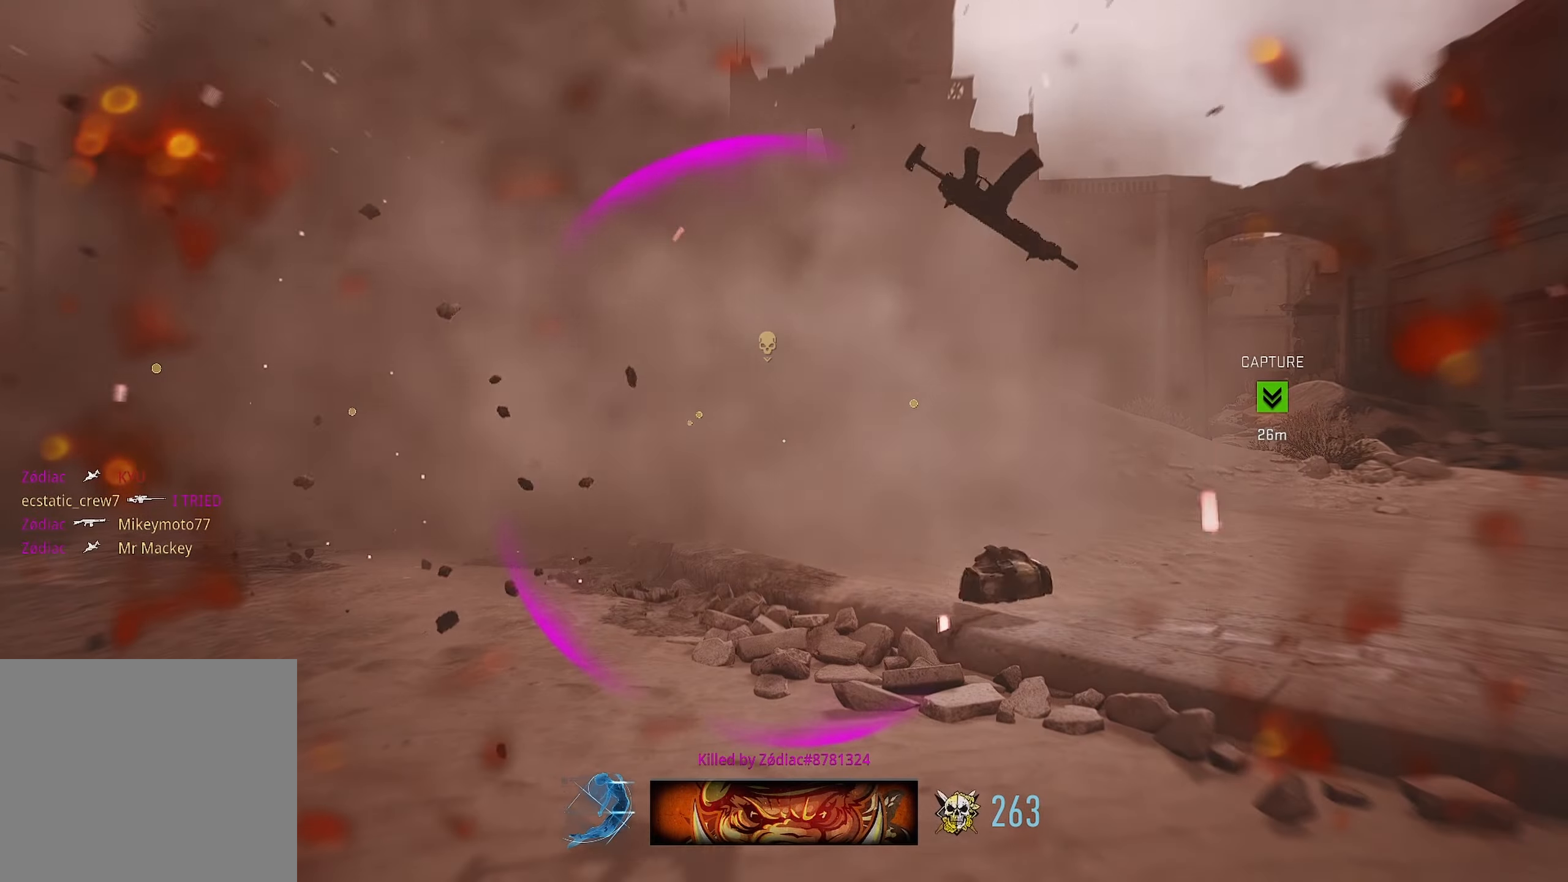
{"dt_ms": 500, "buttons": [], "left_stick": "center", "right_stick": "center", "events": [[83, "SQUARE", "down"], [166, "SQUARE", "up"], [166, "left_stick", "center"], [233, "SQUARE", "down"], [300, "SQUARE", "up"], [300, "left_stick", "up-right"], [366, "SQUARE", "down"], [450, "SQUARE", "up"], [467, "left_stick", "center"]]}
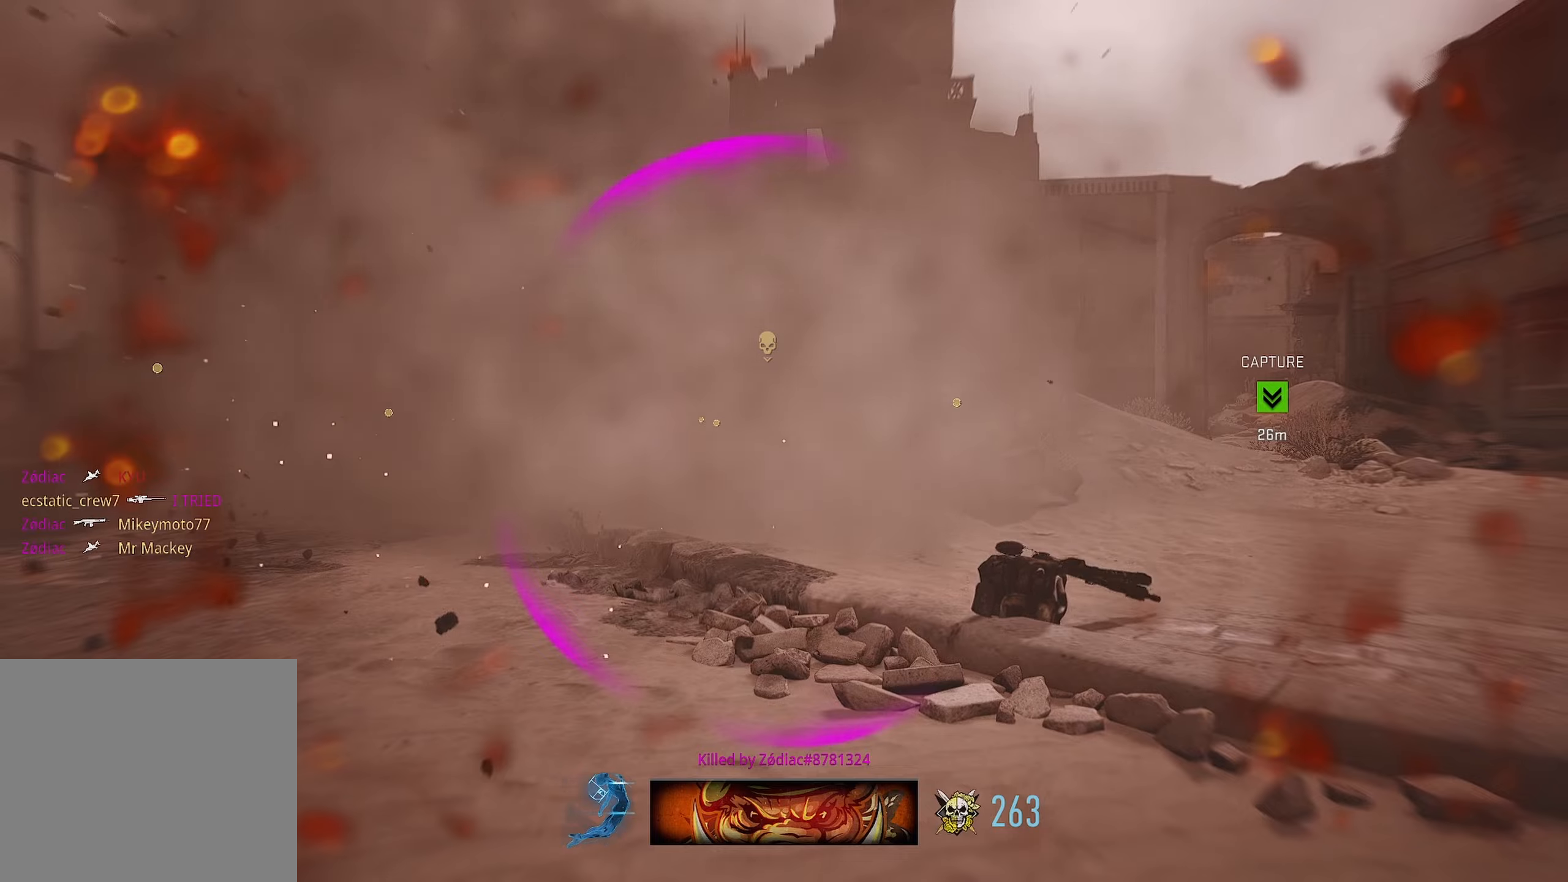
{"dt_ms": 500, "buttons": ["SQUARE"], "left_stick": "down", "right_stick": "center", "events": [[50, "SQUARE", "down"], [50, "left_stick", "down-left"], [133, "SQUARE", "up"], [150, "SQUARE", "down"], [233, "SQUARE", "up"], [317, "SQUARE", "down"], [317, "left_stick", "down"], [450, "SQUARE", "up"], [467, "SQUARE", "down"]]}
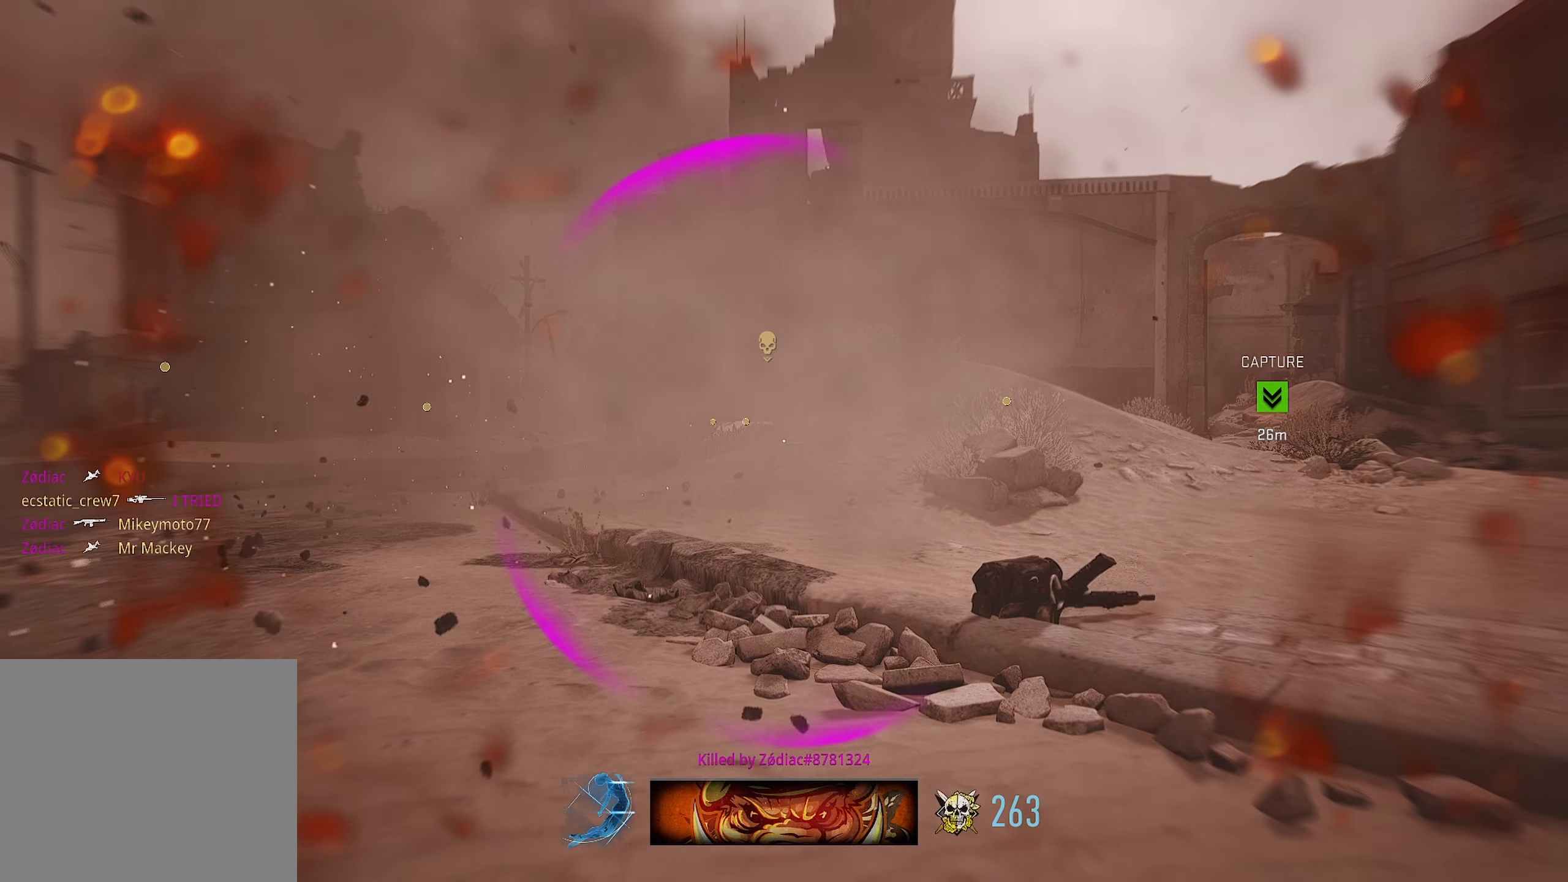
{"dt_ms": 500, "buttons": [], "left_stick": "up", "right_stick": "center", "events": [[17, "SQUARE", "up"], [50, "left_stick", "up"], [100, "SQUARE", "down"], [150, "SQUARE", "up"], [300, "SQUARE", "down"], [500, "SQUARE", "up"]]}
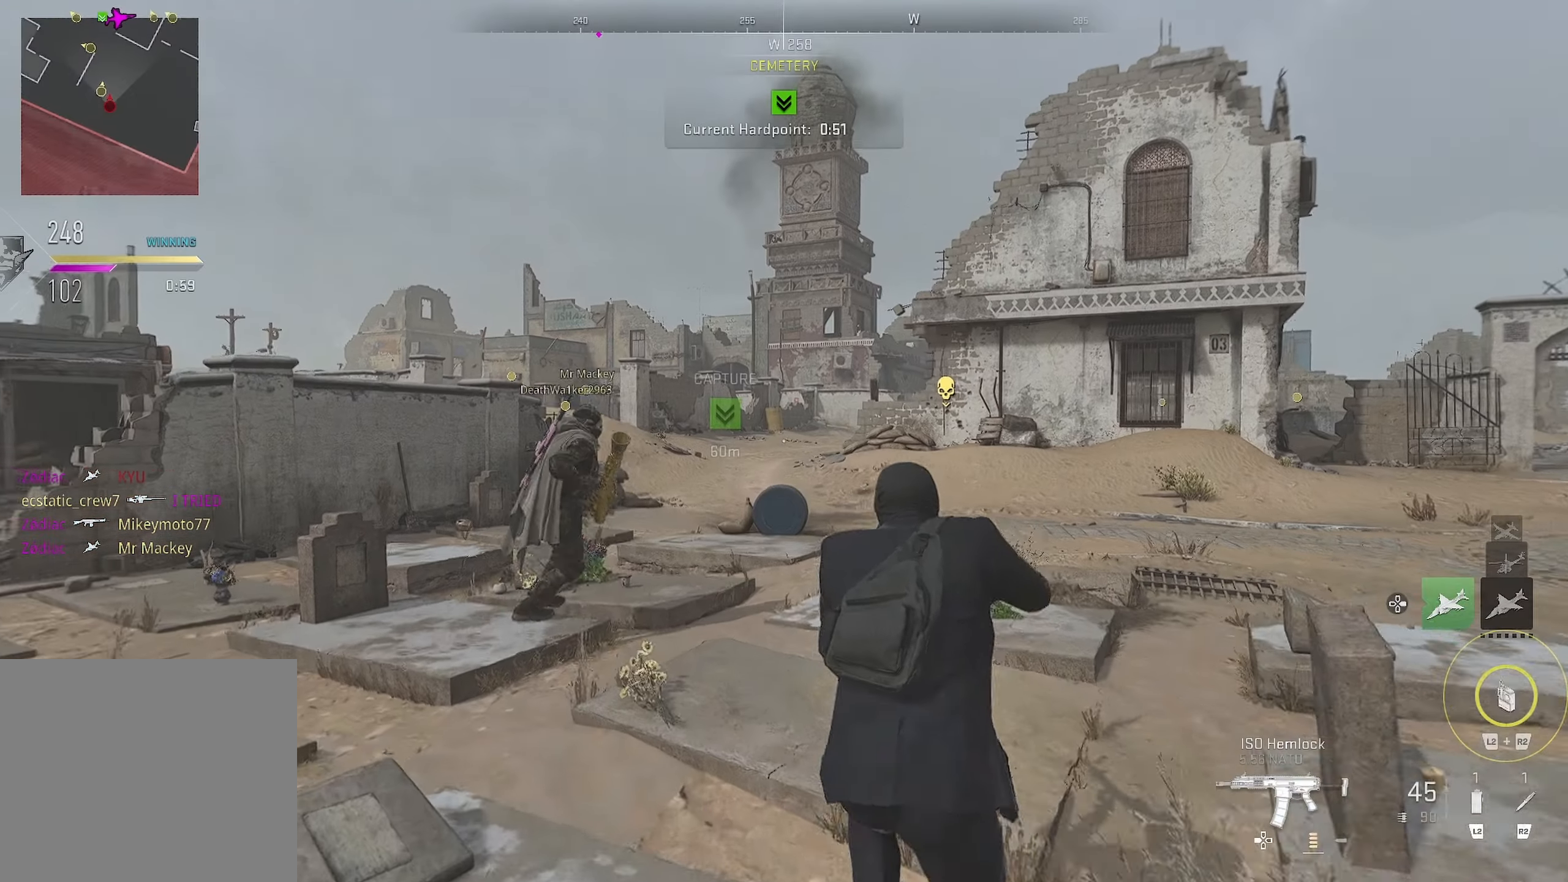
{"dt_ms": 500, "buttons": [], "left_stick": "up-right", "right_stick": "center", "events": [[183, "right_stick", "left"], [233, "right_stick", "center"], [383, "left_stick", "up-right"]]}
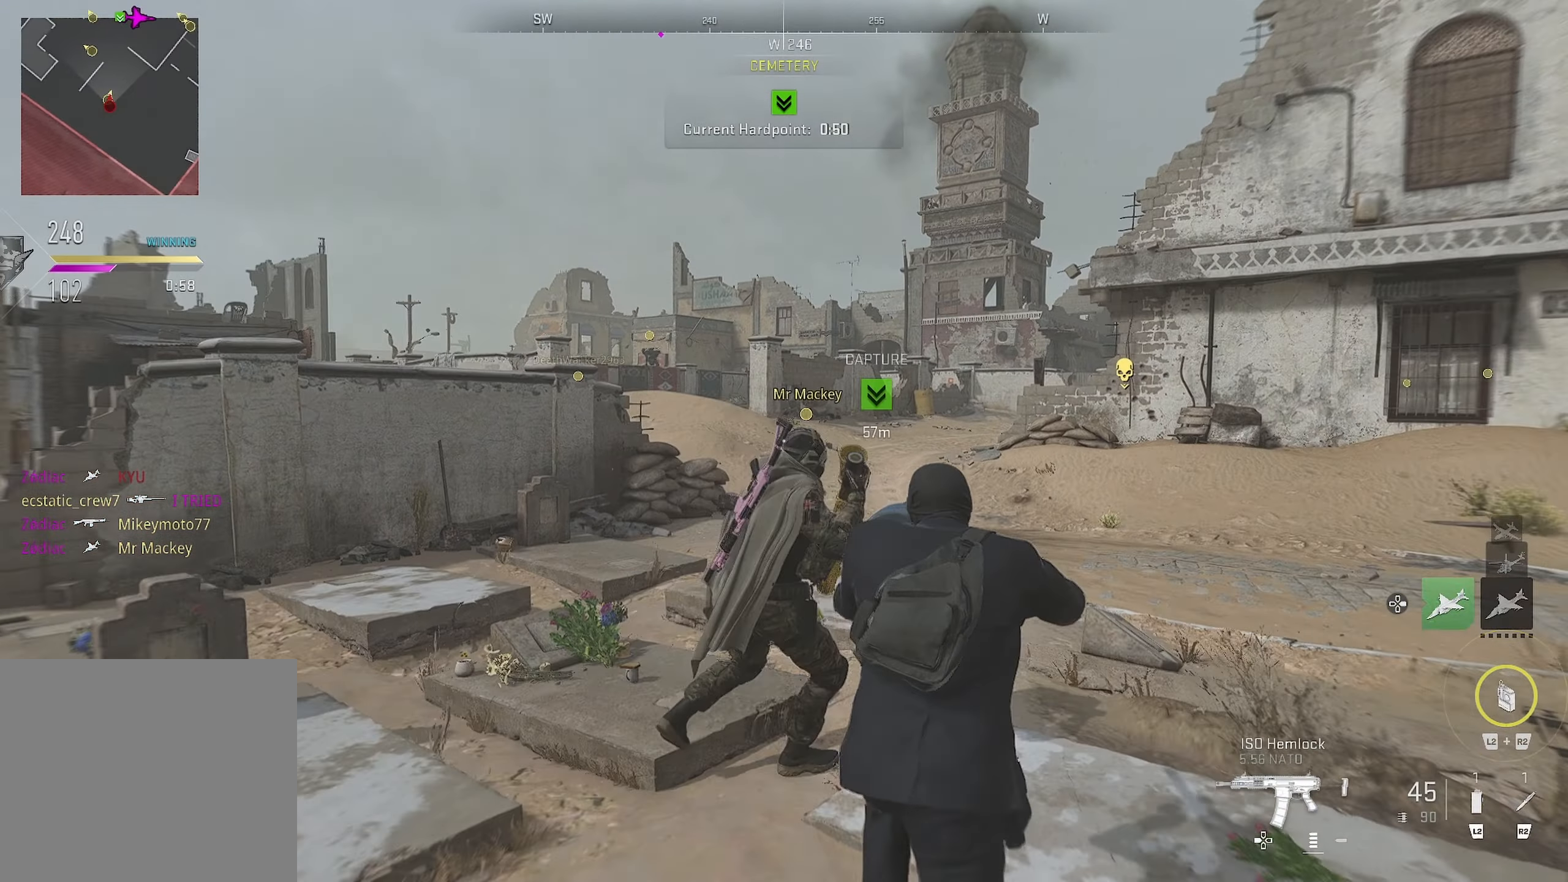
{"dt_ms": 500, "buttons": [], "left_stick": "down-right", "right_stick": "center", "events": [[100, "left_stick", "up"], [150, "right_stick", "up"], [217, "right_stick", "up-right"], [333, "left_stick", "down"], [433, "left_stick", "down-right"], [433, "right_stick", "center"]]}
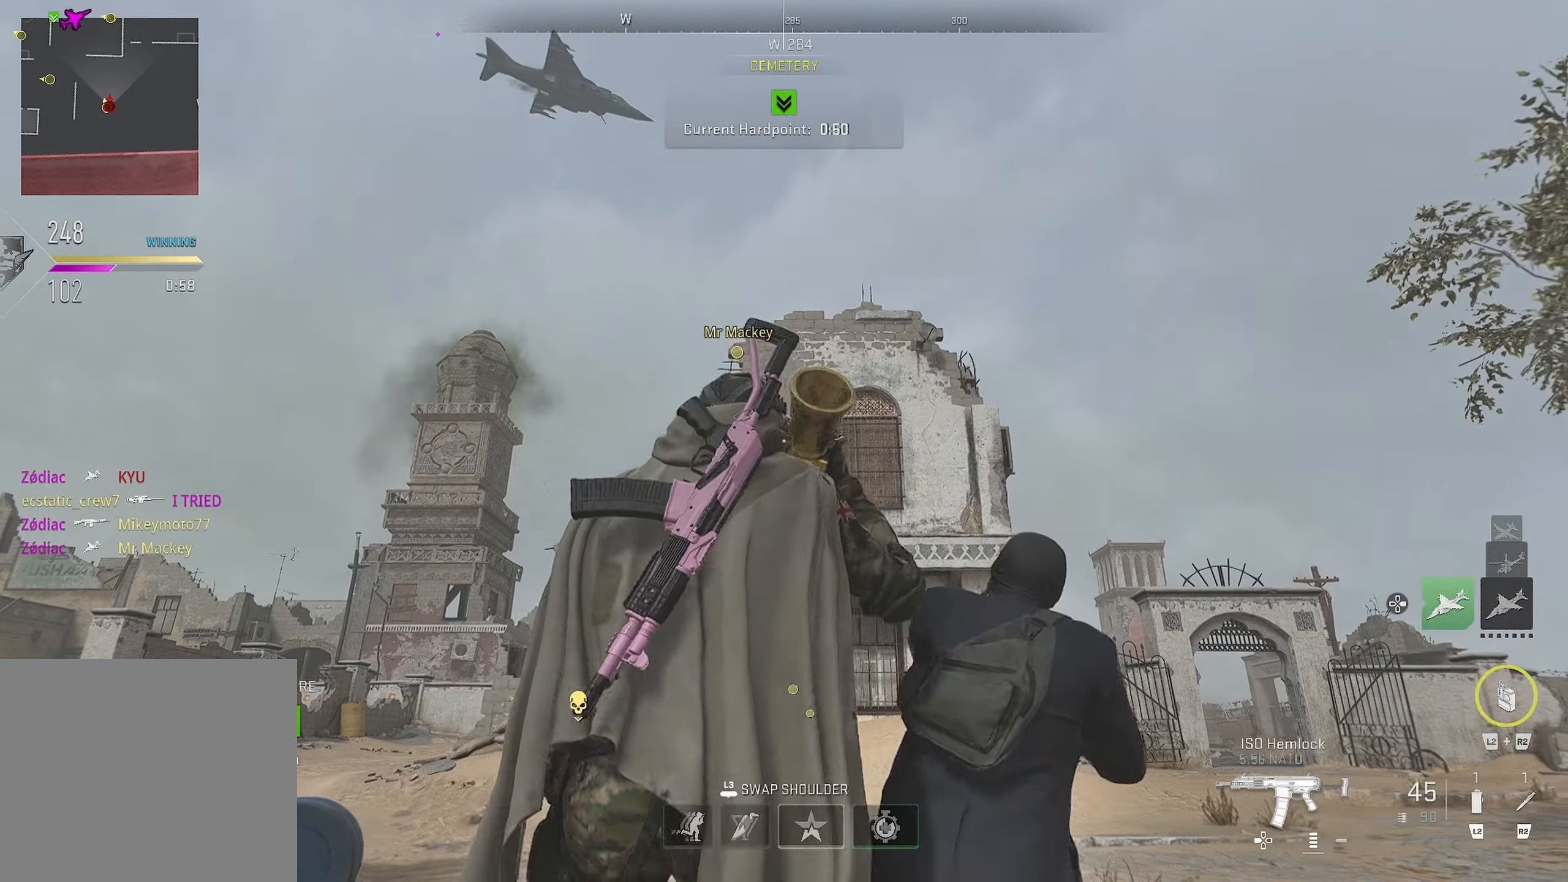
{"dt_ms": 500, "buttons": ["L1"], "left_stick": "down-left", "right_stick": "up-left", "events": [[67, "right_stick", "left"], [117, "left_stick", "up"], [167, "right_stick", "up"], [300, "L1", "down"], [317, "left_stick", "right"], [417, "left_stick", "down-left"], [467, "right_stick", "up-left"]]}
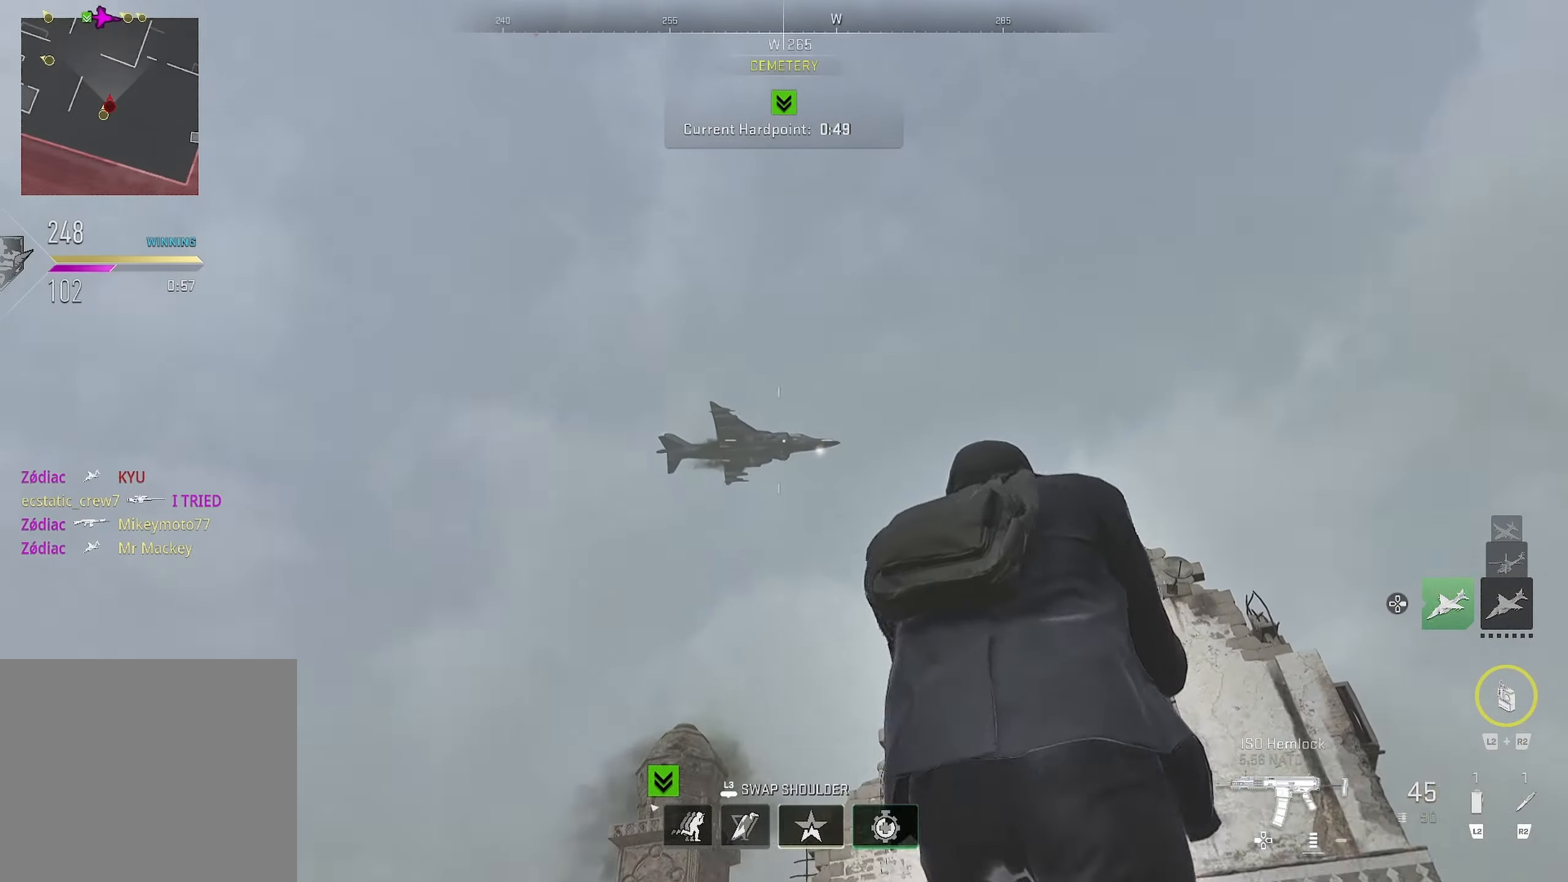
{"dt_ms": 500, "buttons": ["L1", "R1"], "left_stick": "up-right", "right_stick": "up", "events": [[67, "left_stick", "up-right"], [83, "R1", "down"], [100, "right_stick", "center"], [150, "right_stick", "down"], [183, "left_stick", "right"], [300, "right_stick", "down-left"], [350, "left_stick", "up-right"], [483, "right_stick", "up"]]}
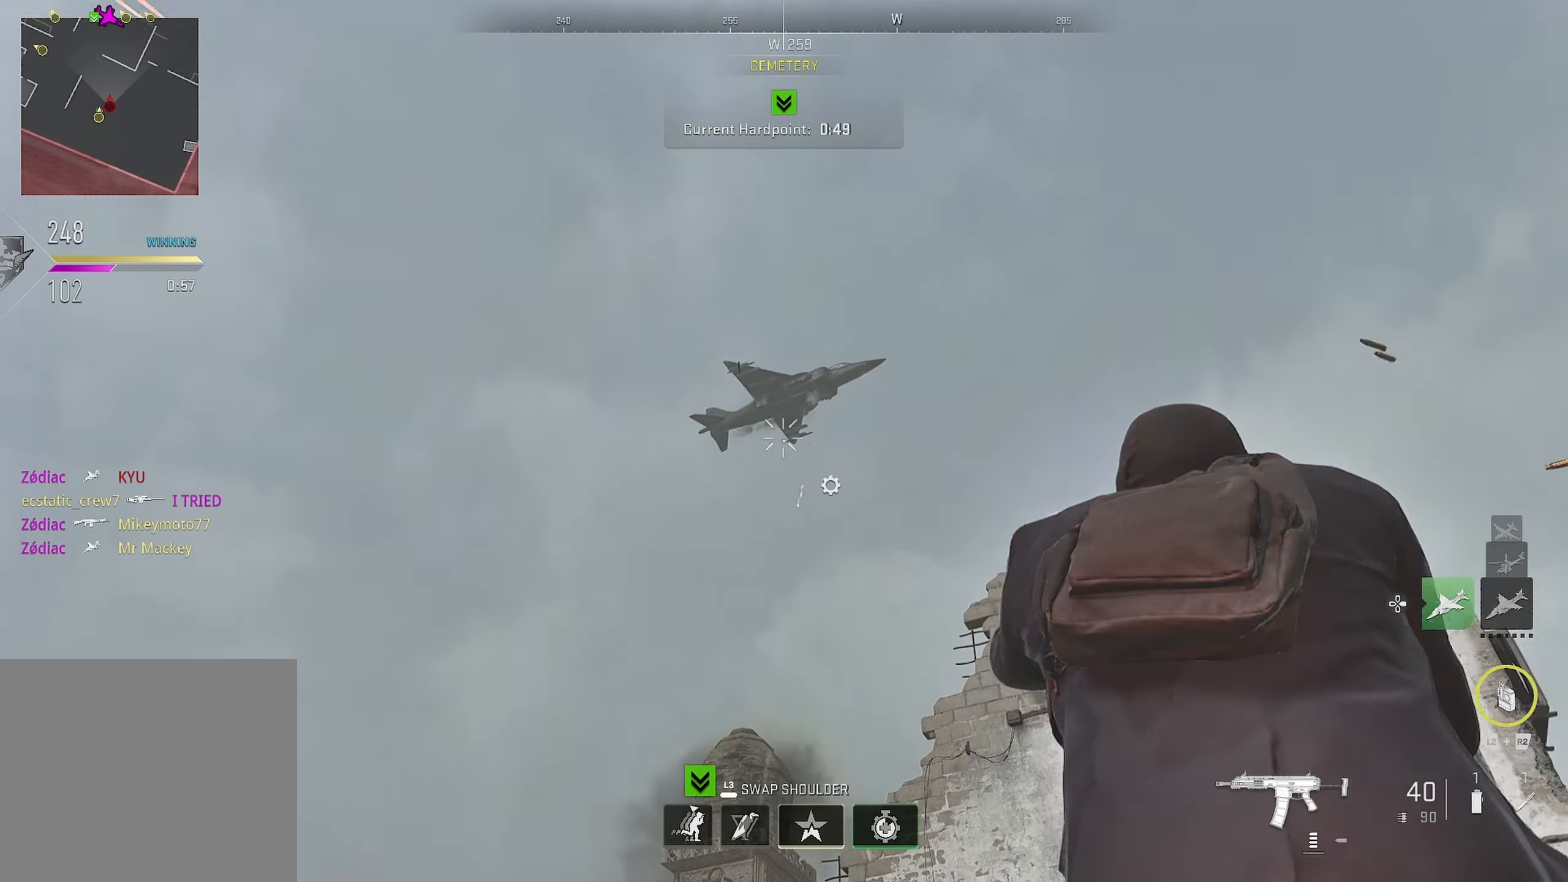
{"dt_ms": 500, "buttons": ["R1"], "left_stick": "up", "right_stick": "down-right", "events": [[50, "right_stick", "center"], [200, "right_stick", "up"], [300, "right_stick", "center"], [433, "right_stick", "down-right"], [450, "L1", "up"], [500, "left_stick", "up"]]}
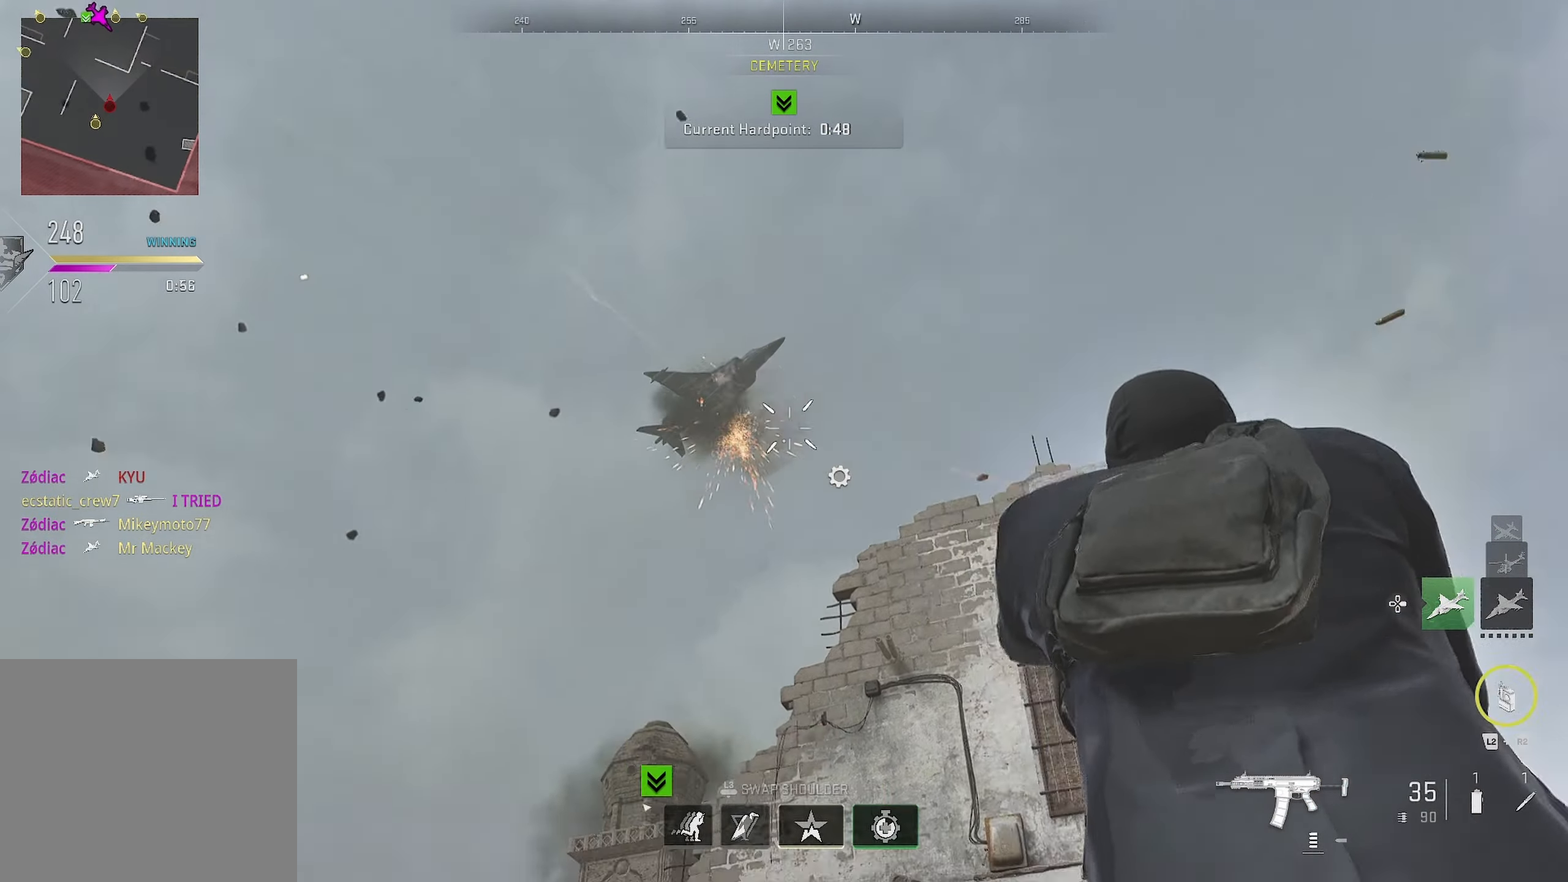
{"dt_ms": 500, "buttons": ["CIRCLE"], "left_stick": "up", "right_stick": "down", "events": [[17, "L3", "down"], [17, "R1", "up"], [133, "L3", "up"], [367, "right_stick", "center"], [467, "right_stick", "down"], [500, "CIRCLE", "down"]]}
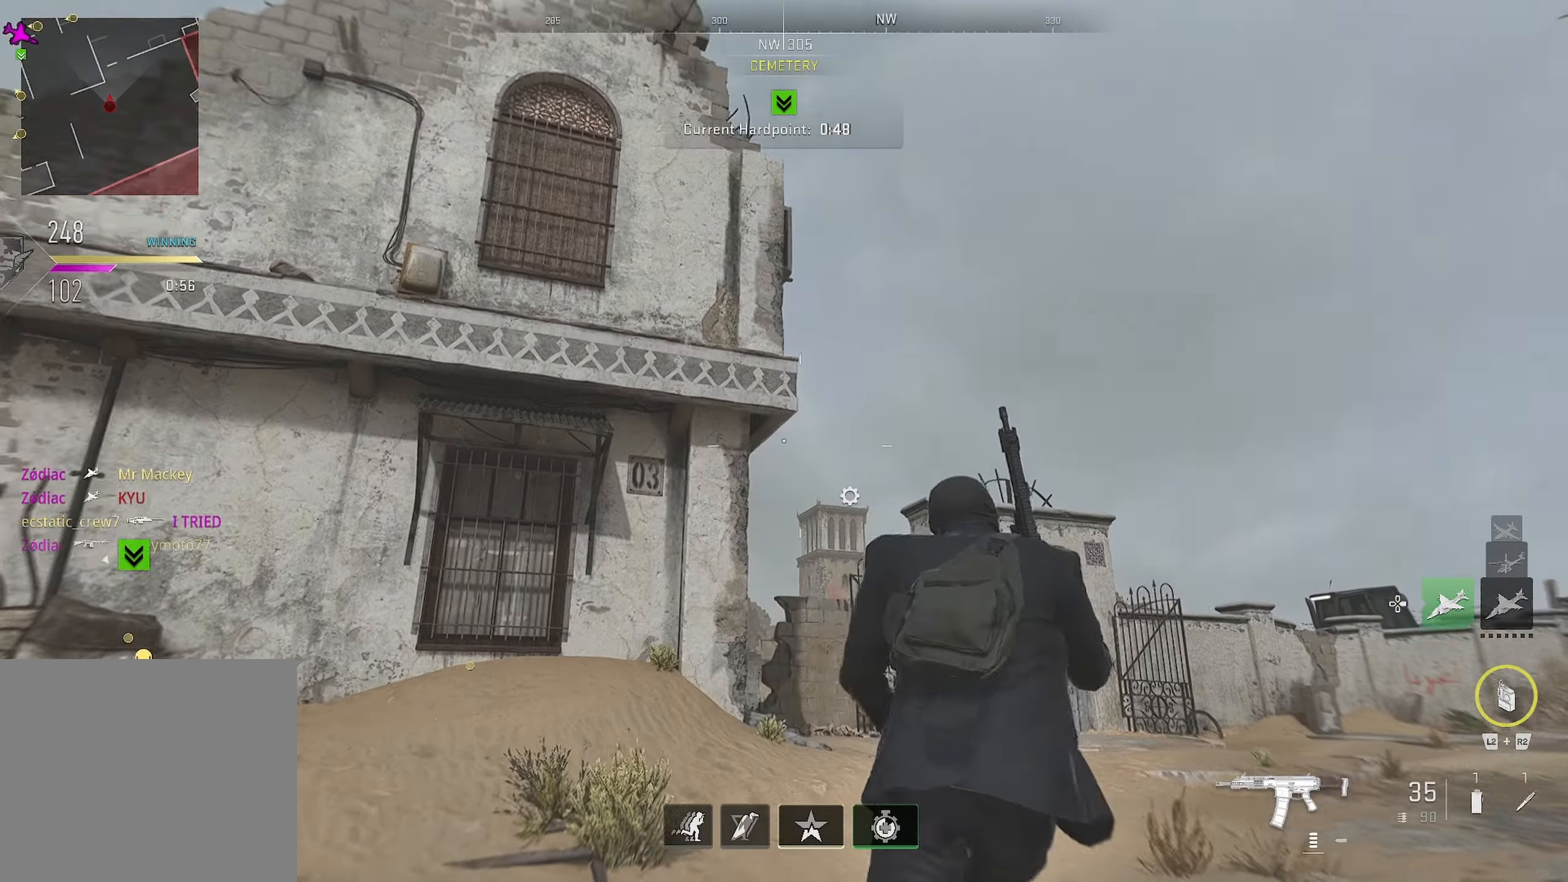
{"dt_ms": 500, "buttons": ["L3"], "left_stick": "down-right", "right_stick": "center", "events": [[150, "CIRCLE", "up"], [150, "right_stick", "down-left"], [267, "right_stick", "up-left"], [383, "left_stick", "down-right"], [433, "L3", "down"], [467, "right_stick", "center"]]}
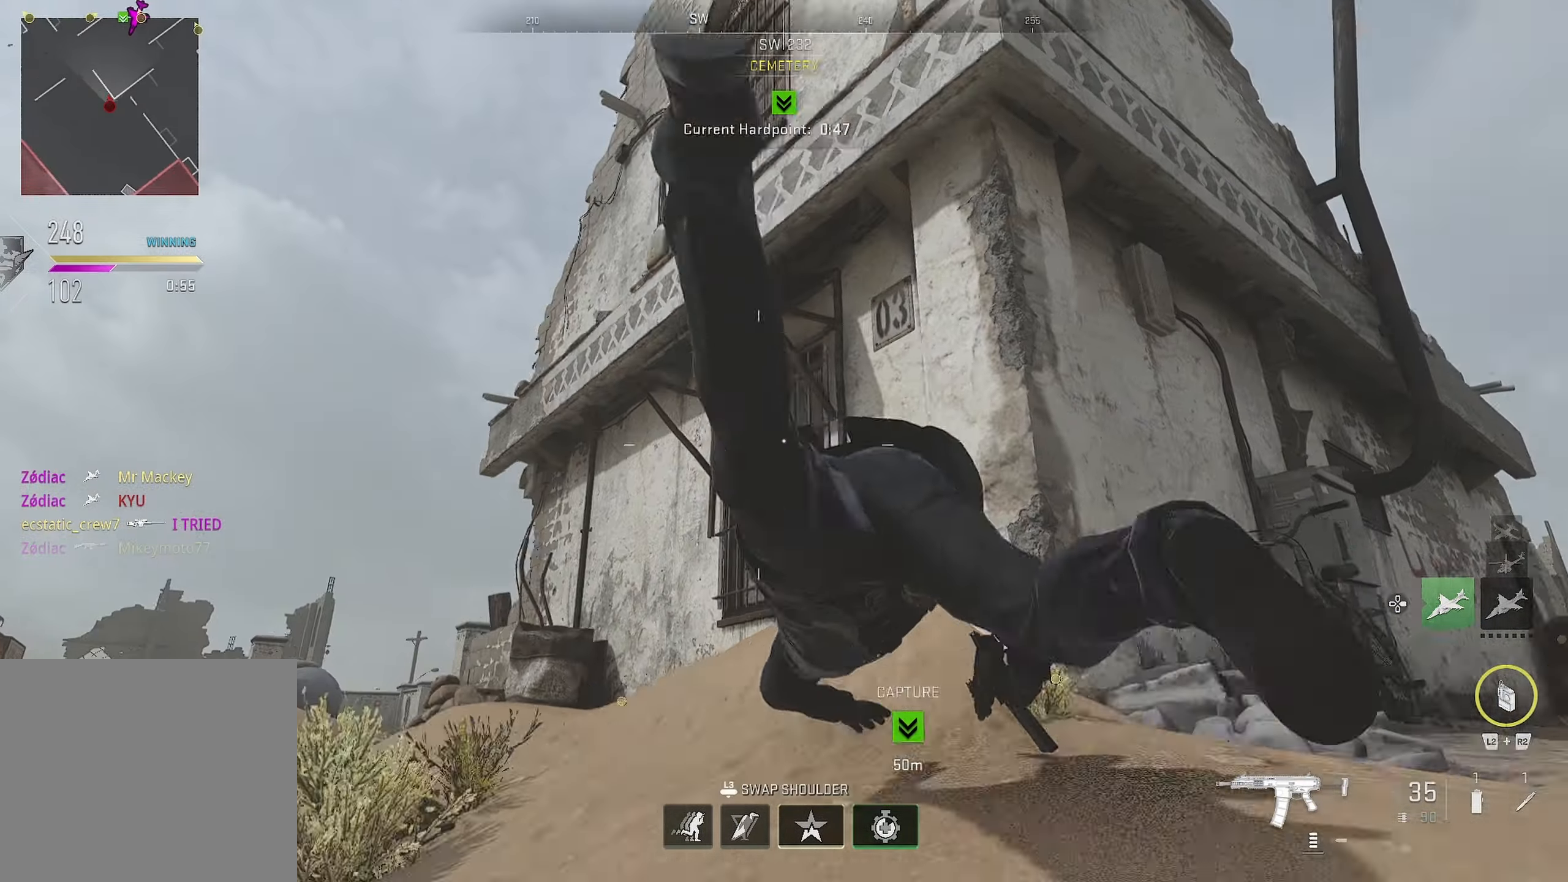
{"dt_ms": 500, "buttons": ["CROSS"], "left_stick": "up-right", "right_stick": "right", "events": [[50, "L3", "up"], [117, "left_stick", "down"], [217, "left_stick", "down-right"], [250, "right_stick", "up-right"], [333, "right_stick", "right"], [433, "CROSS", "down"], [500, "left_stick", "up-right"]]}
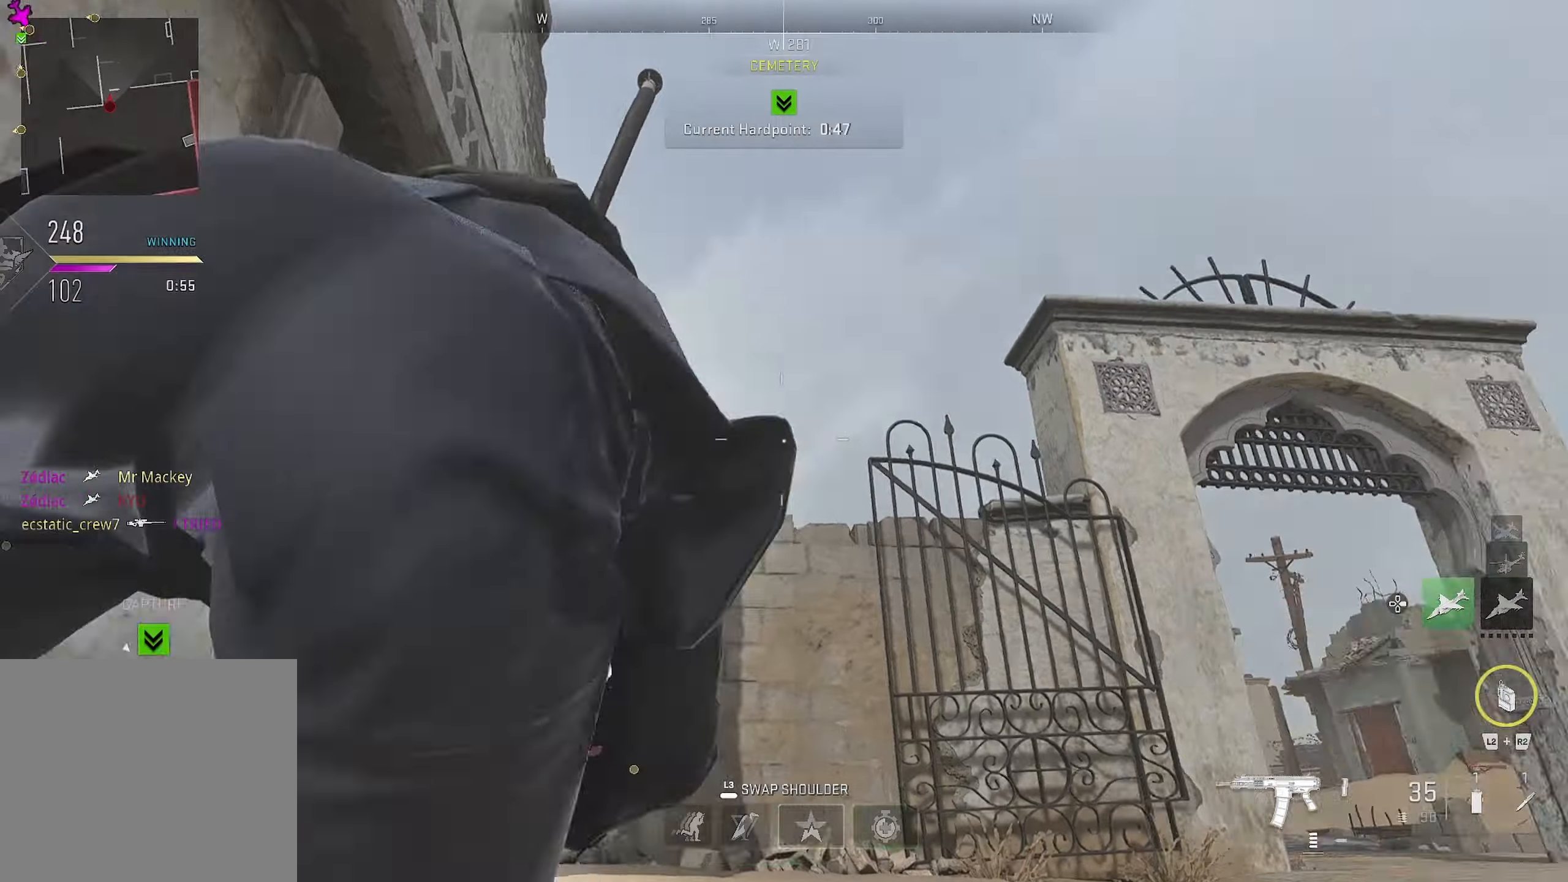
{"dt_ms": 500, "buttons": [], "left_stick": "up-left", "right_stick": "center", "events": [[34, "CROSS", "up"], [34, "left_stick", "up"], [50, "right_stick", "down-right"], [184, "right_stick", "down-left"], [300, "right_stick", "center"], [417, "left_stick", "up-left"], [417, "right_stick", "left"], [484, "right_stick", "center"]]}
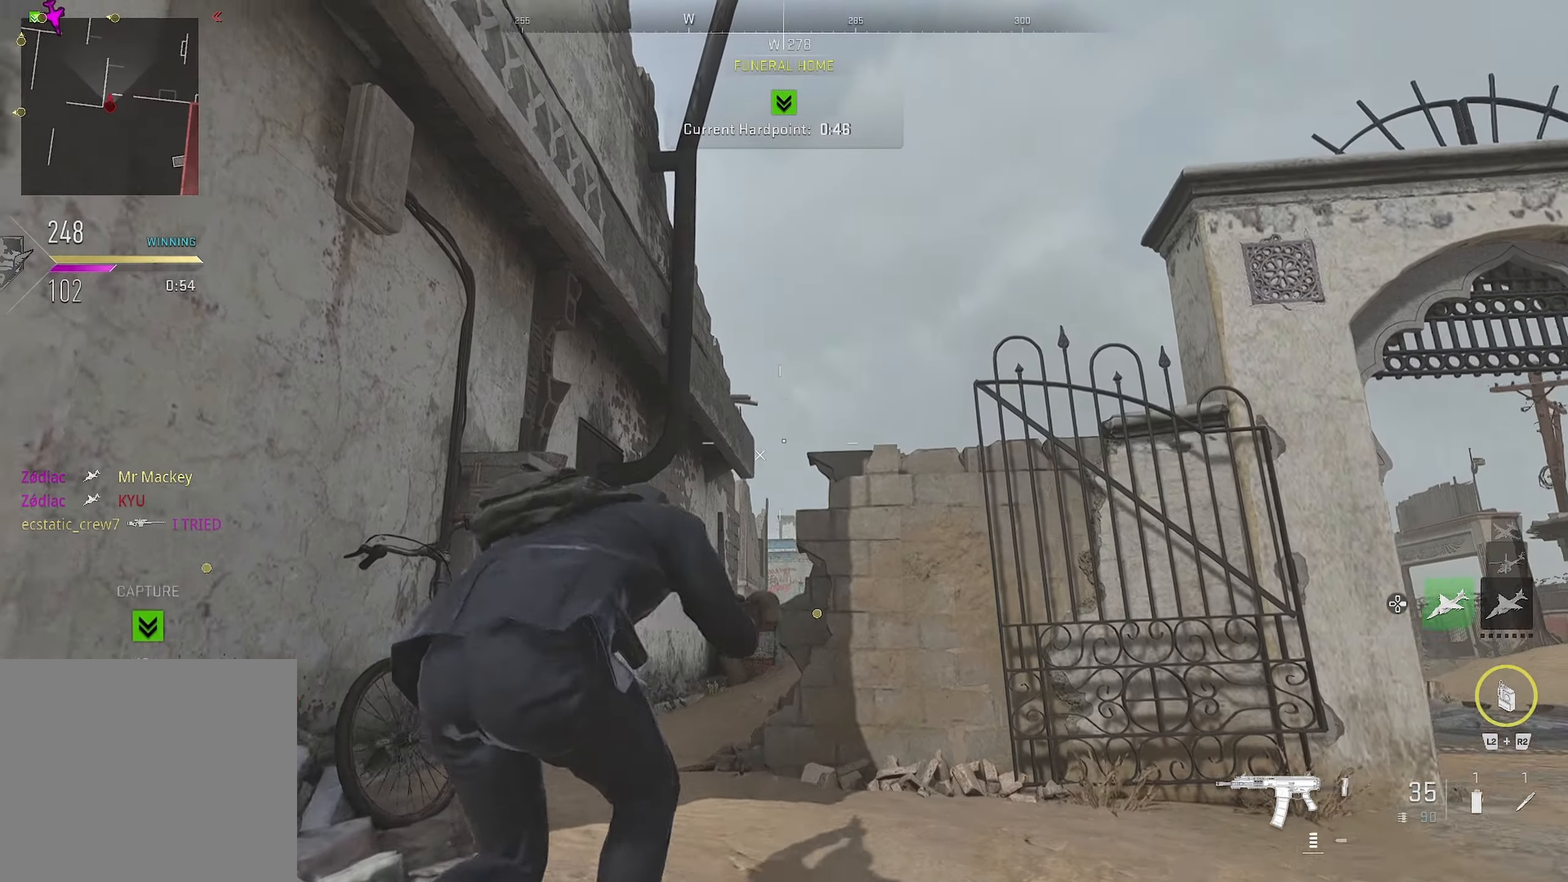
{"dt_ms": 500, "buttons": [], "left_stick": "up-right", "right_stick": "right", "events": [[50, "L3", "down"], [100, "right_stick", "down-right"], [134, "L3", "up"], [250, "left_stick", "up"], [284, "right_stick", "center"], [434, "left_stick", "up-right"], [467, "right_stick", "right"]]}